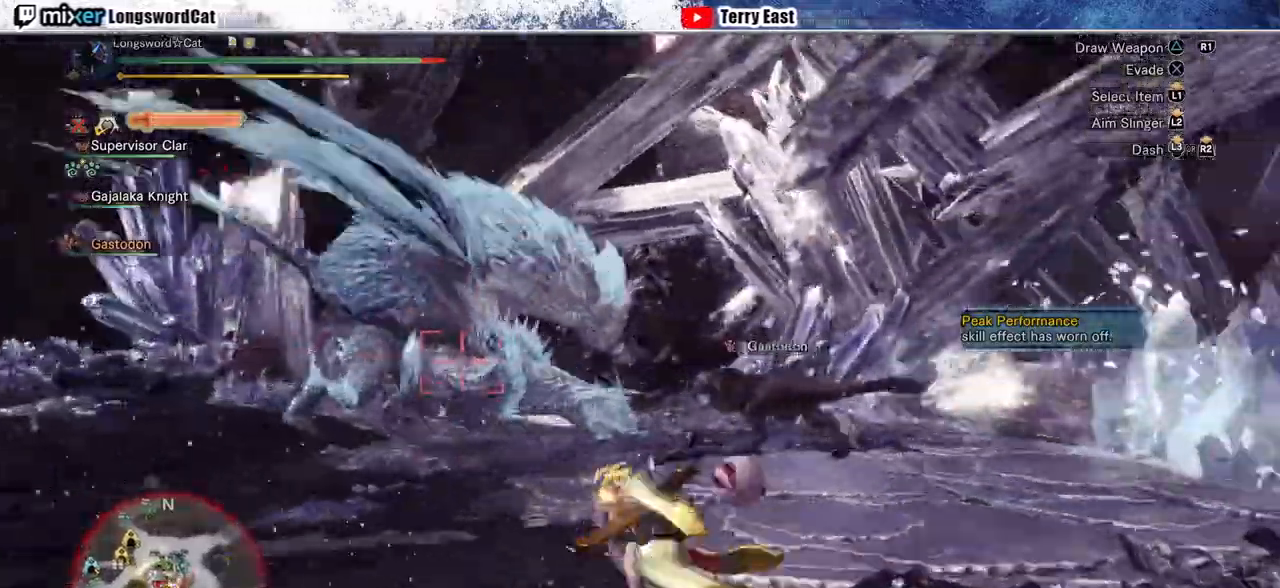
Gameplay with a controller (PlayStation layout); each line is a JSON object with the inputs held at the frame after it. "events" lists button and stick changes between this image and that frame as [ms after this image, input, new state], when the widget could be followed in between.
{"buttons": ["R2"], "left_stick": "up-left", "right_stick": "up-right", "events": []}
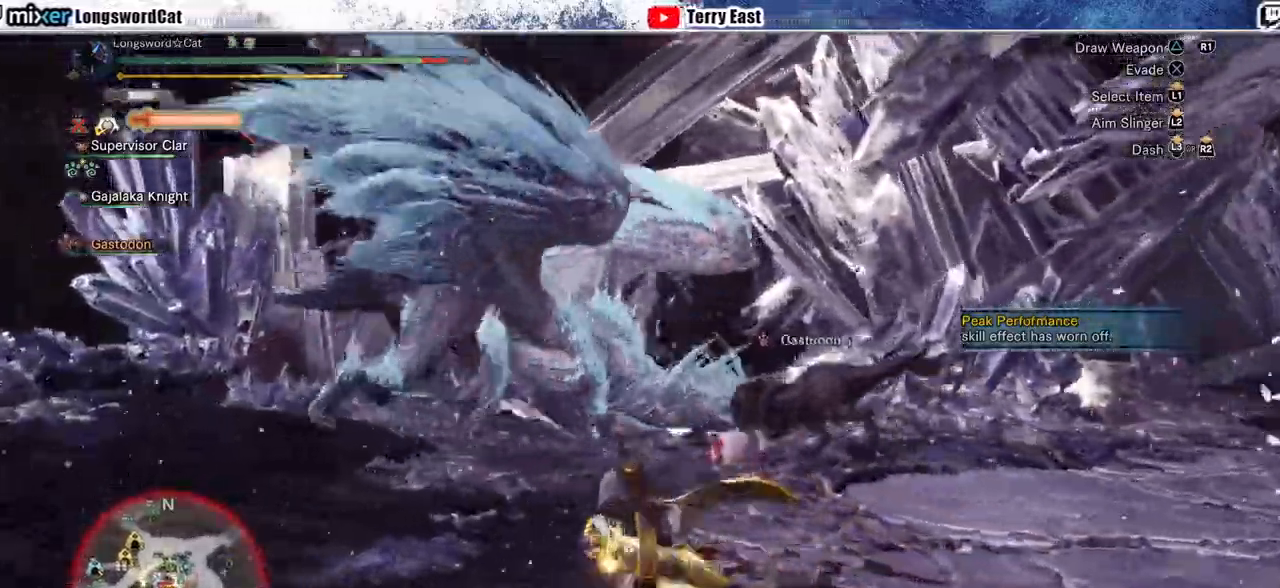
{"buttons": ["R2"], "left_stick": "up-left", "right_stick": "up-right", "events": []}
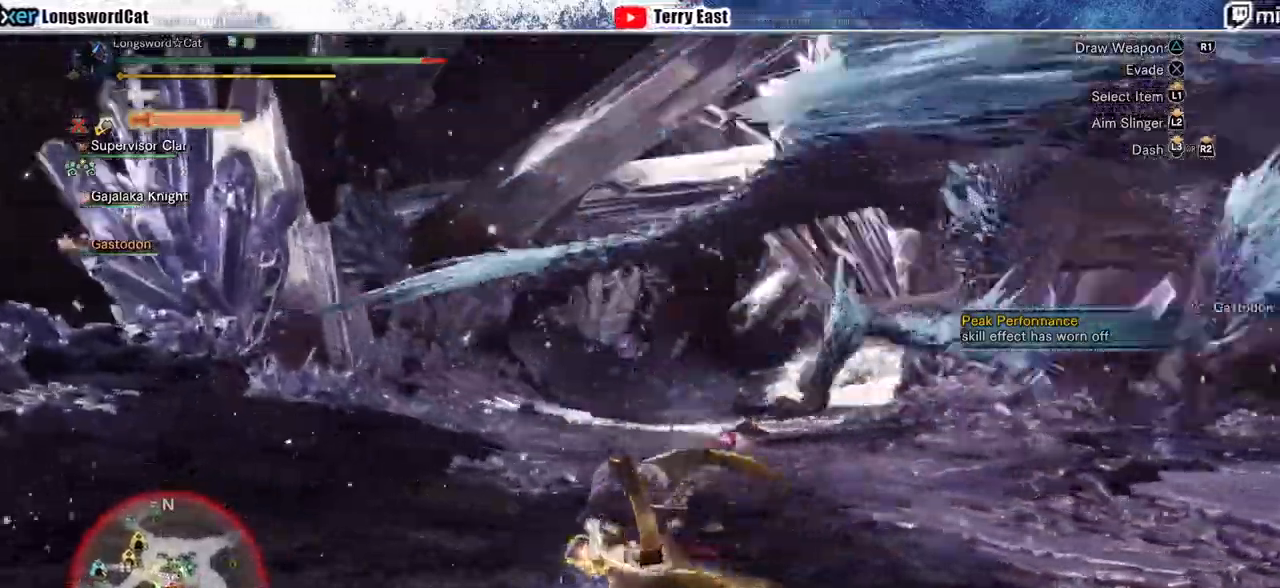
{"buttons": ["R2"], "left_stick": "up-left", "right_stick": "right", "events": [[133, "right_stick", "right"]]}
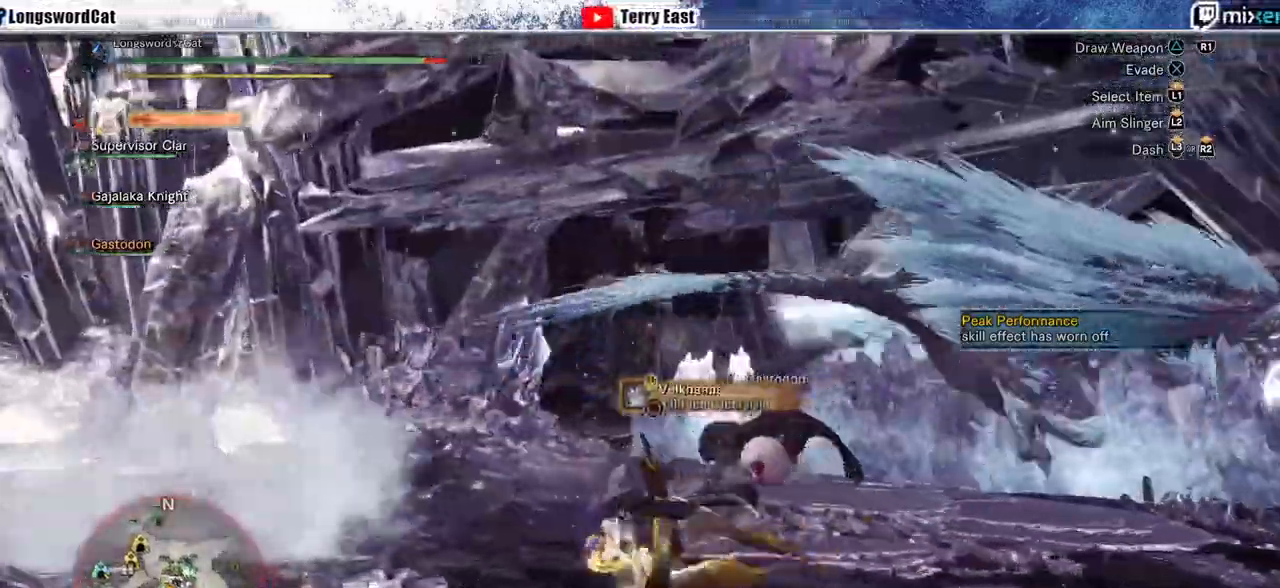
{"buttons": ["R2"], "left_stick": "up", "right_stick": "right", "events": [[367, "left_stick", "up"]]}
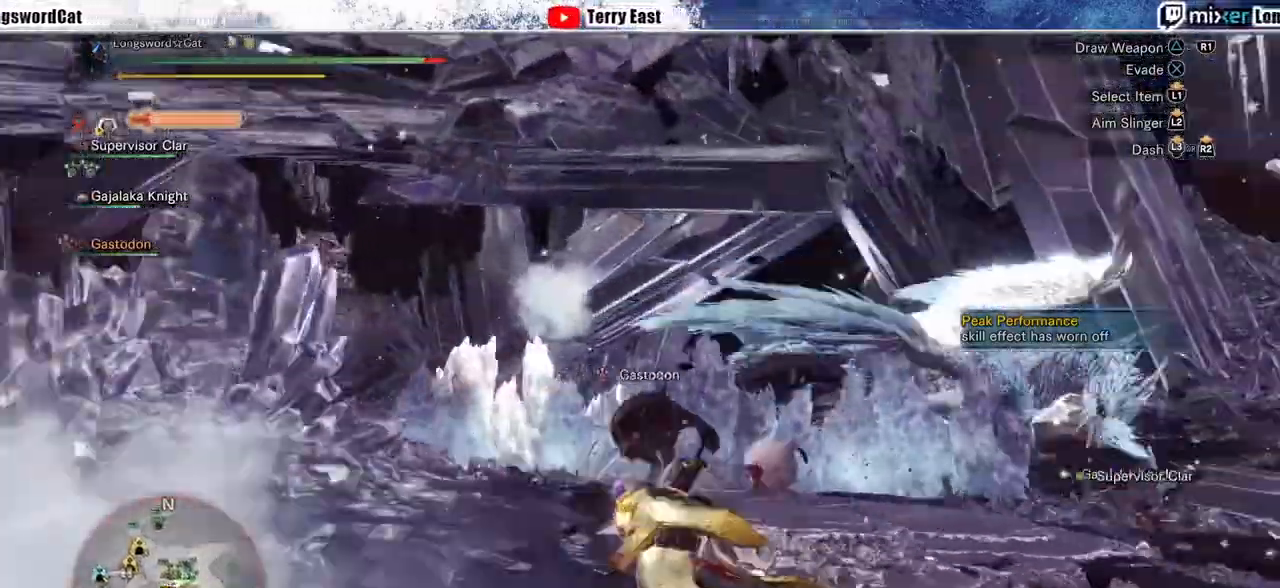
{"buttons": ["R2"], "left_stick": "up-left", "right_stick": "right", "events": [[467, "left_stick", "up-left"]]}
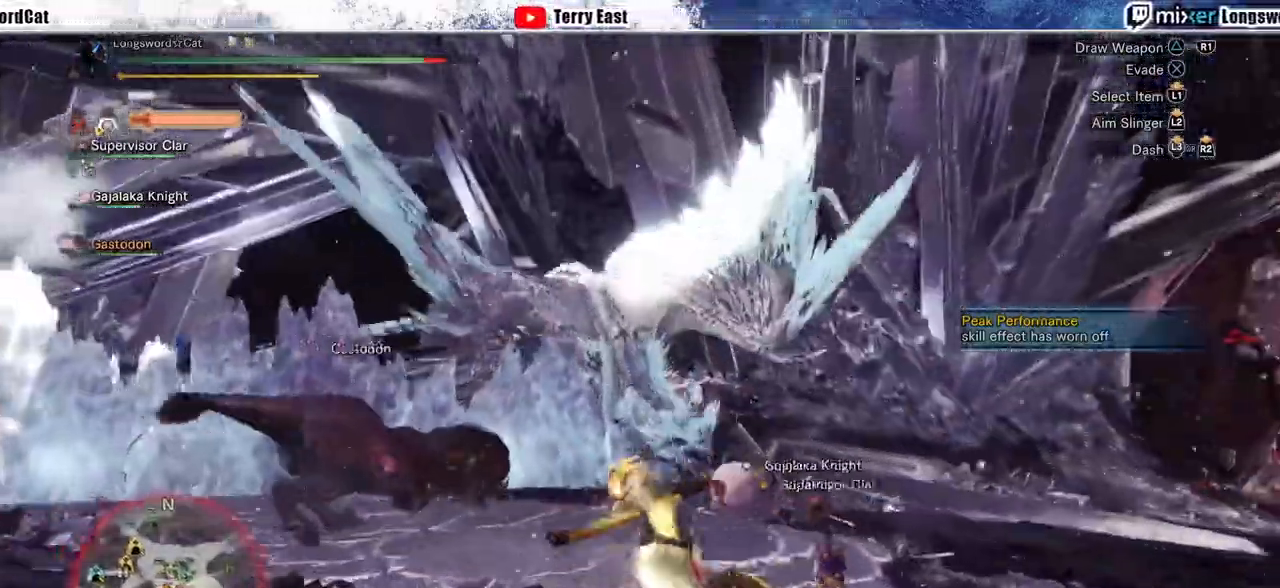
{"buttons": ["R2"], "left_stick": "up-left", "right_stick": "right", "events": []}
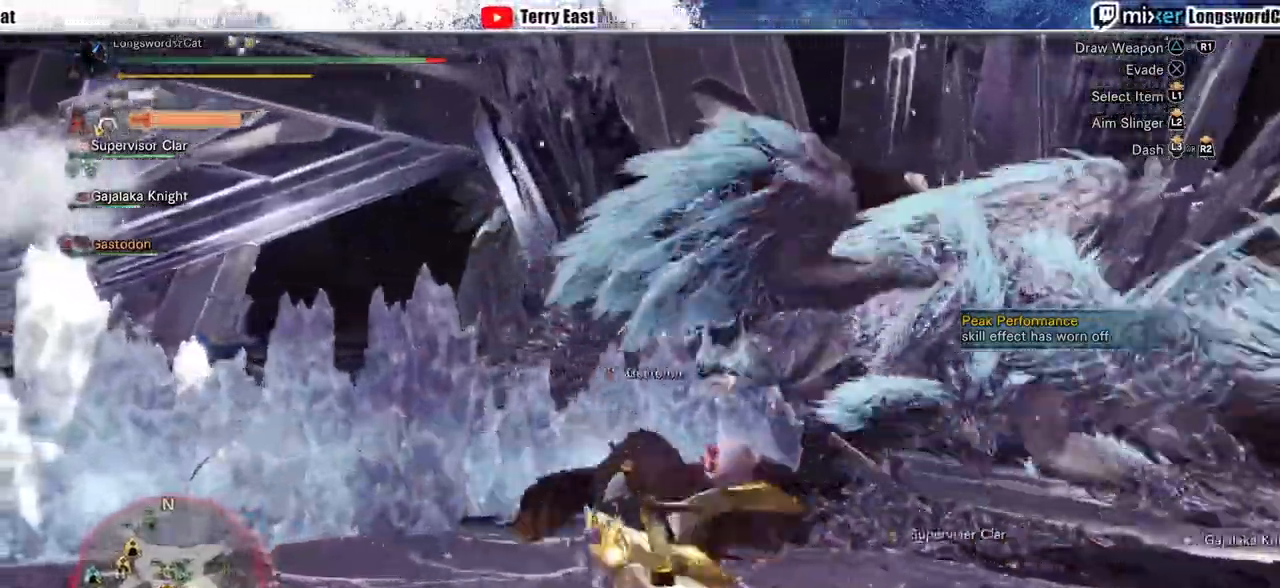
{"buttons": ["R2"], "left_stick": "up-left", "right_stick": "right", "events": []}
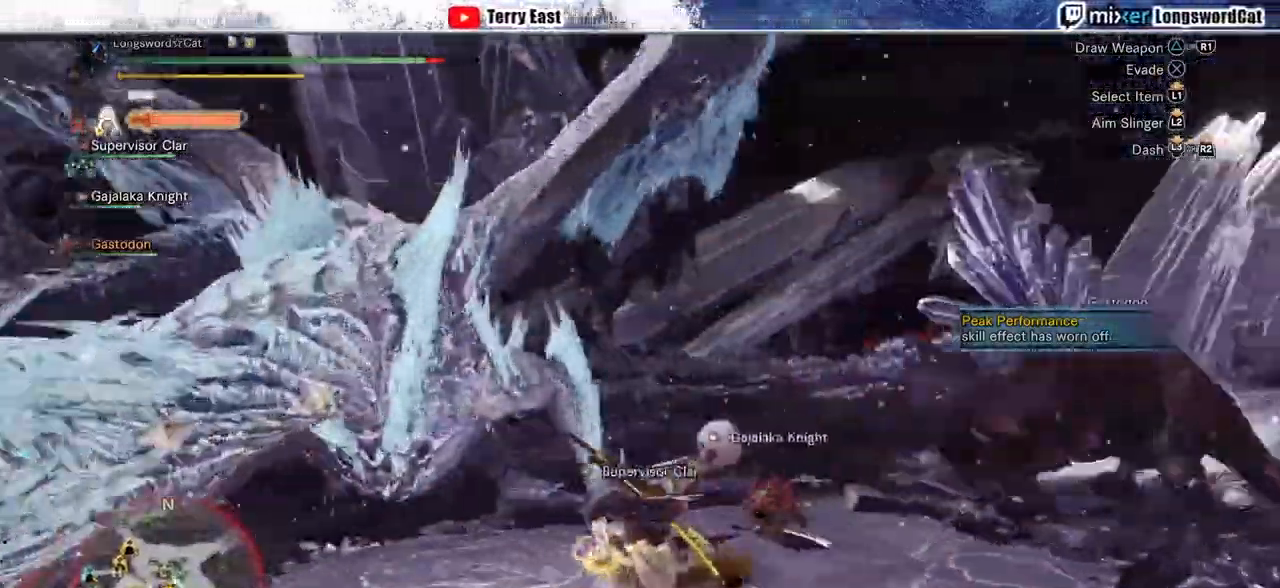
{"buttons": ["R2"], "left_stick": "up", "right_stick": "center", "events": [[300, "left_stick", "up"], [333, "right_stick", "center"], [367, "TRIANGLE", "down"], [467, "TRIANGLE", "up"]]}
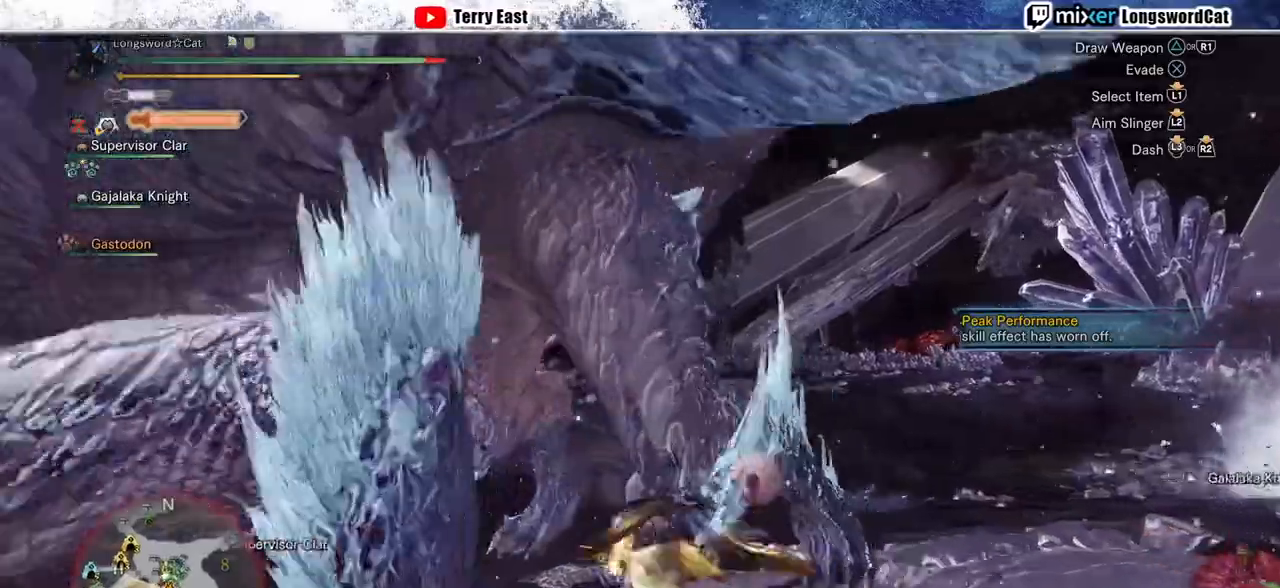
{"buttons": [], "left_stick": "center", "right_stick": "center", "events": [[33, "TRIANGLE", "down"], [133, "TRIANGLE", "up"], [200, "TRIANGLE", "down"], [267, "R2", "up"], [300, "TRIANGLE", "up"], [300, "left_stick", "center"]]}
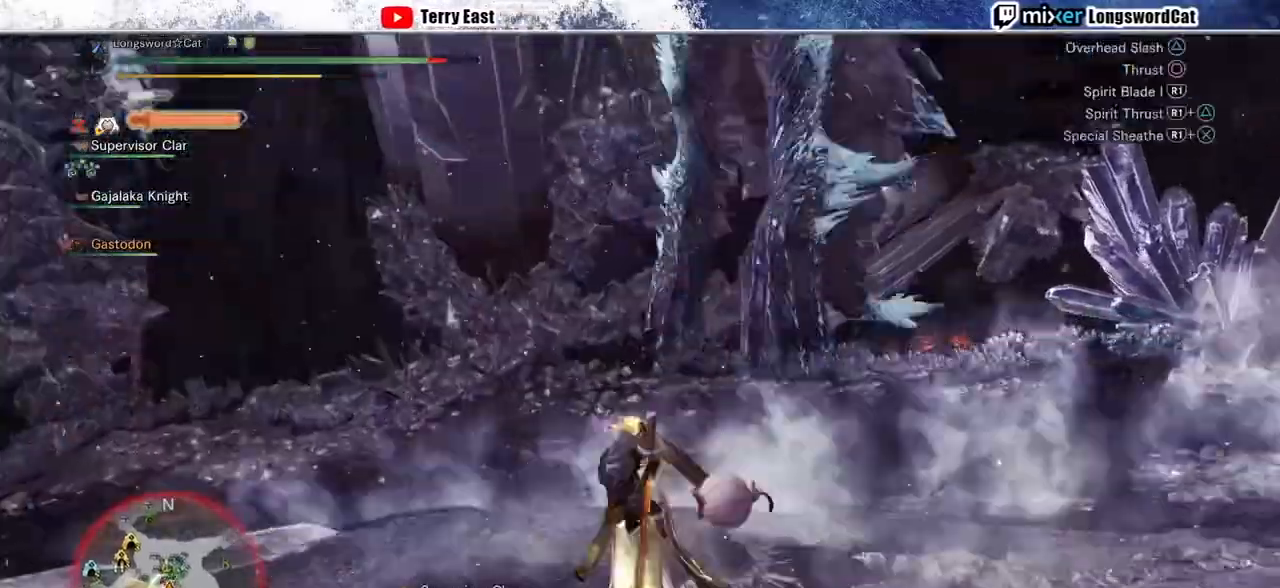
{"buttons": ["CROSS", "DPAD_RIGHT"], "left_stick": "center", "right_stick": "center", "events": [[300, "CROSS", "down"], [300, "DPAD_RIGHT", "down"], [400, "DPAD_RIGHT", "up"], [500, "DPAD_RIGHT", "down"]]}
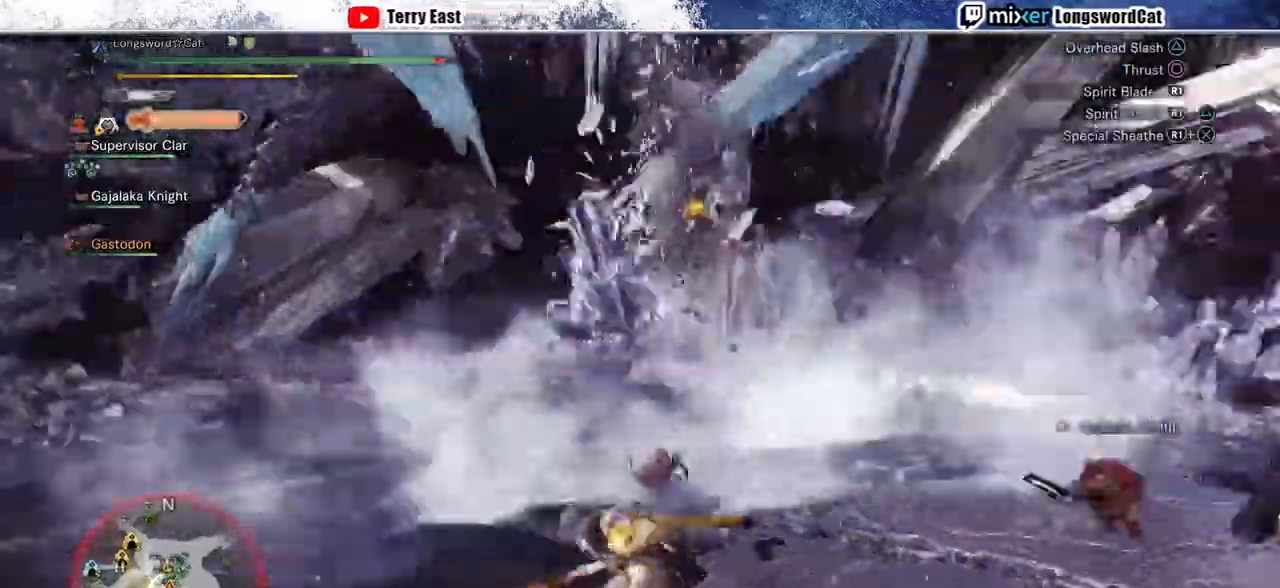
{"buttons": [], "left_stick": "down-left", "right_stick": "center", "events": [[167, "DPAD_RIGHT", "up"], [267, "CROSS", "up"], [400, "left_stick", "down-left"]]}
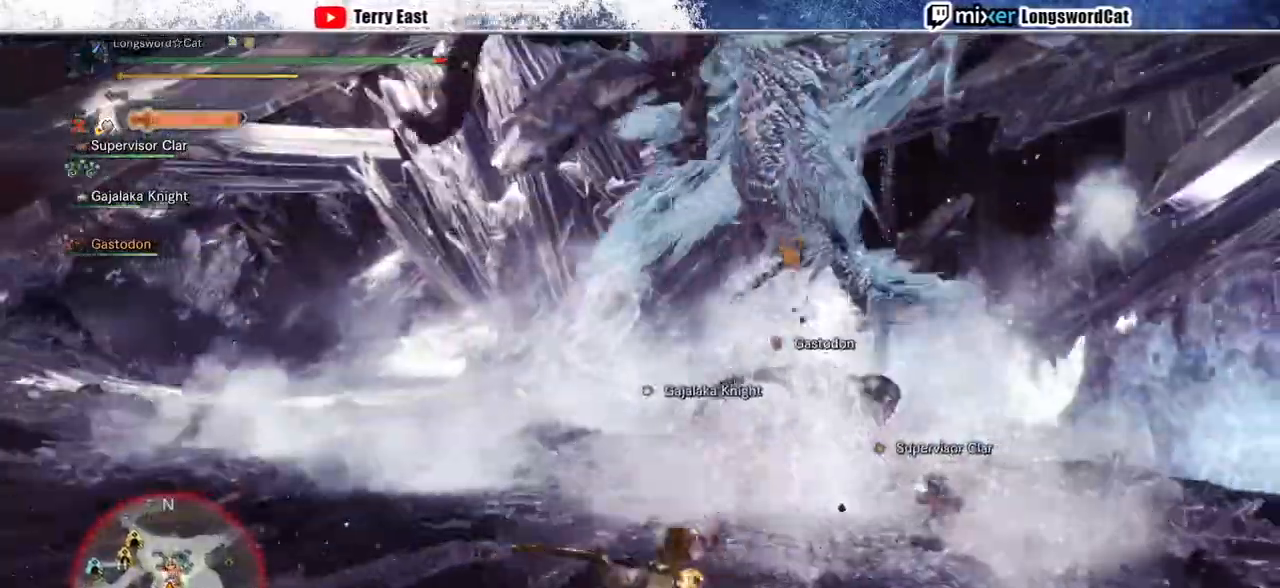
{"buttons": [], "left_stick": "up-right", "right_stick": "center", "events": [[267, "left_stick", "right"], [367, "left_stick", "up-right"], [400, "CIRCLE", "down"], [500, "CIRCLE", "up"]]}
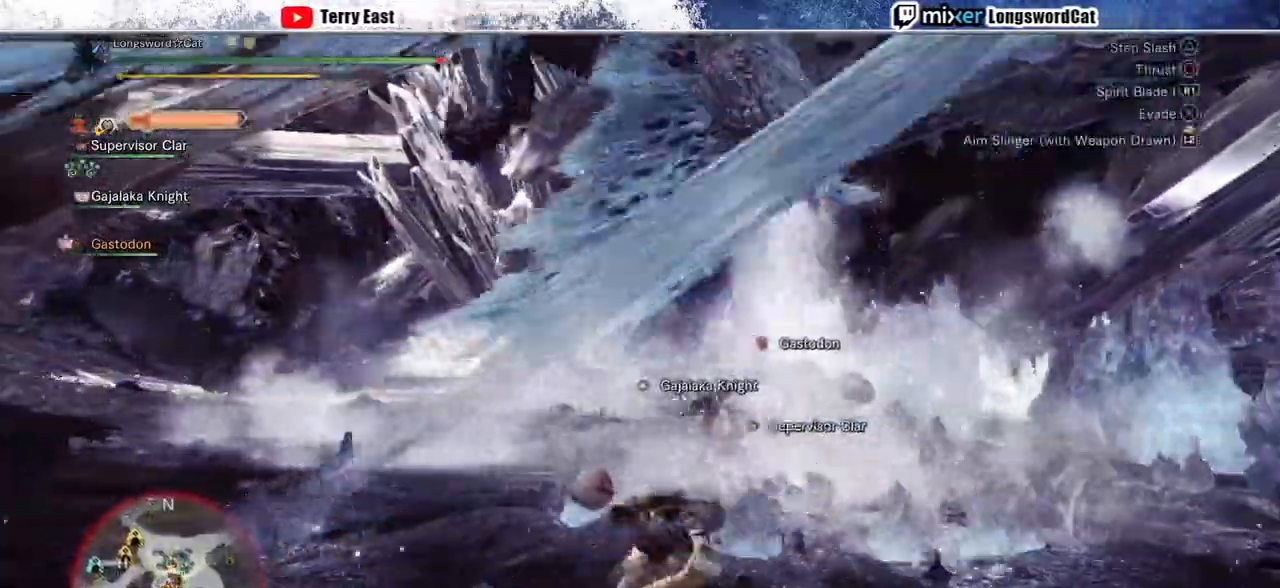
{"buttons": [], "left_stick": "center", "right_stick": "center", "events": [[67, "CIRCLE", "down"], [167, "CIRCLE", "up"], [500, "left_stick", "center"]]}
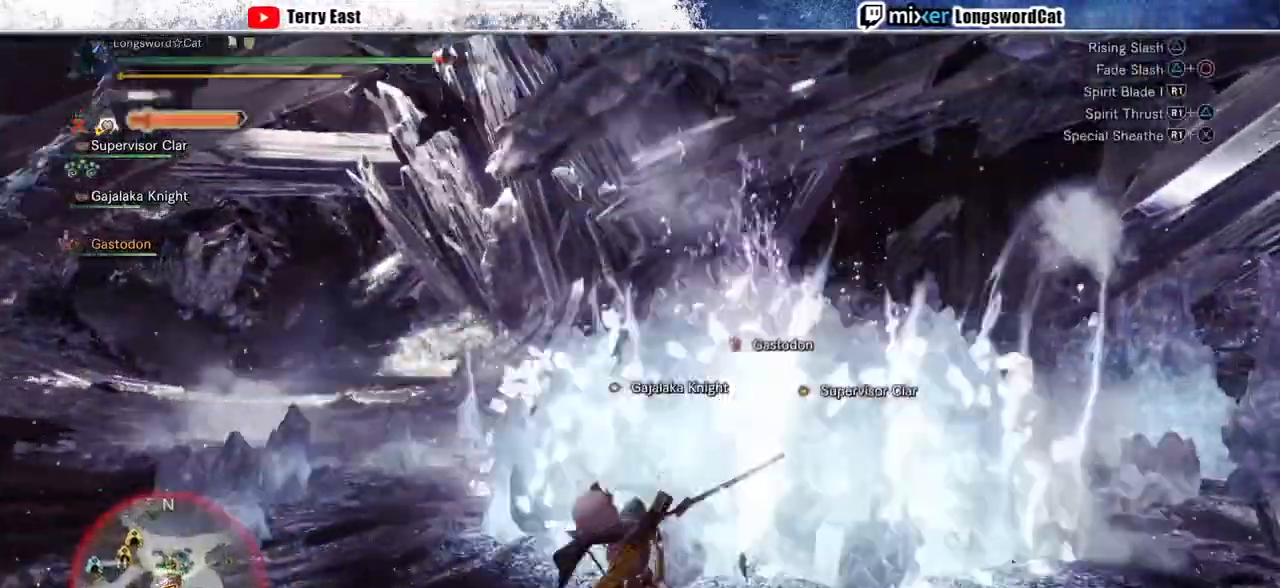
{"buttons": ["CROSS"], "left_stick": "up", "right_stick": "center", "events": [[267, "left_stick", "up"], [367, "CROSS", "down"], [400, "CROSS", "up"], [500, "CROSS", "down"]]}
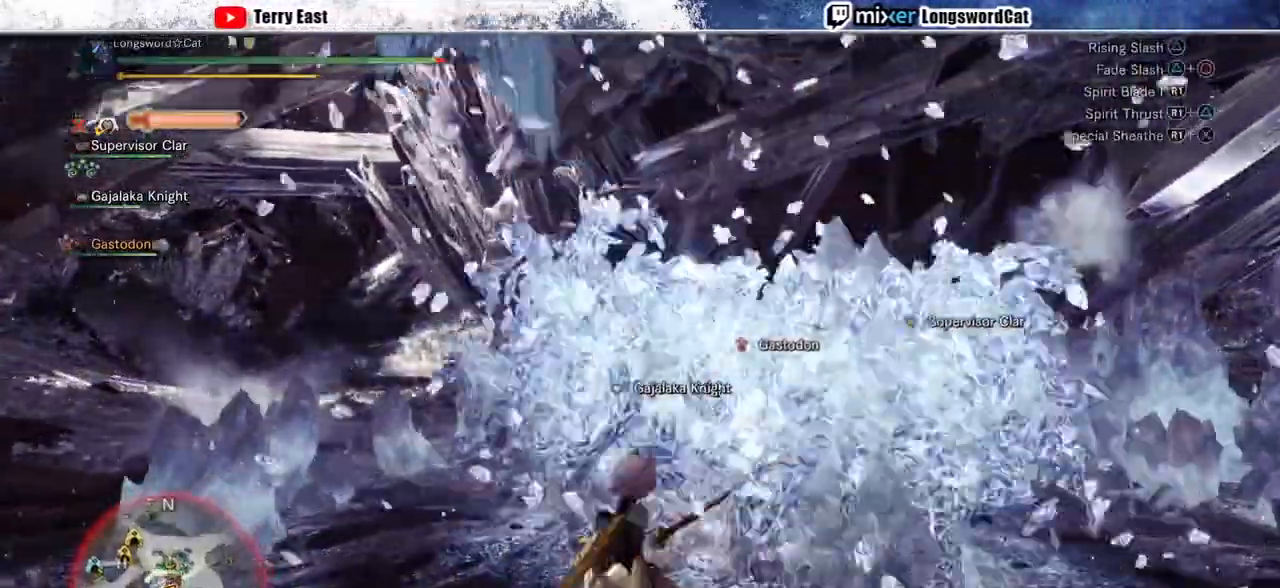
{"buttons": ["TRIANGLE"], "left_stick": "up", "right_stick": "center", "events": [[100, "CROSS", "up"], [200, "TRIANGLE", "down"], [333, "TRIANGLE", "up"], [400, "TRIANGLE", "down"]]}
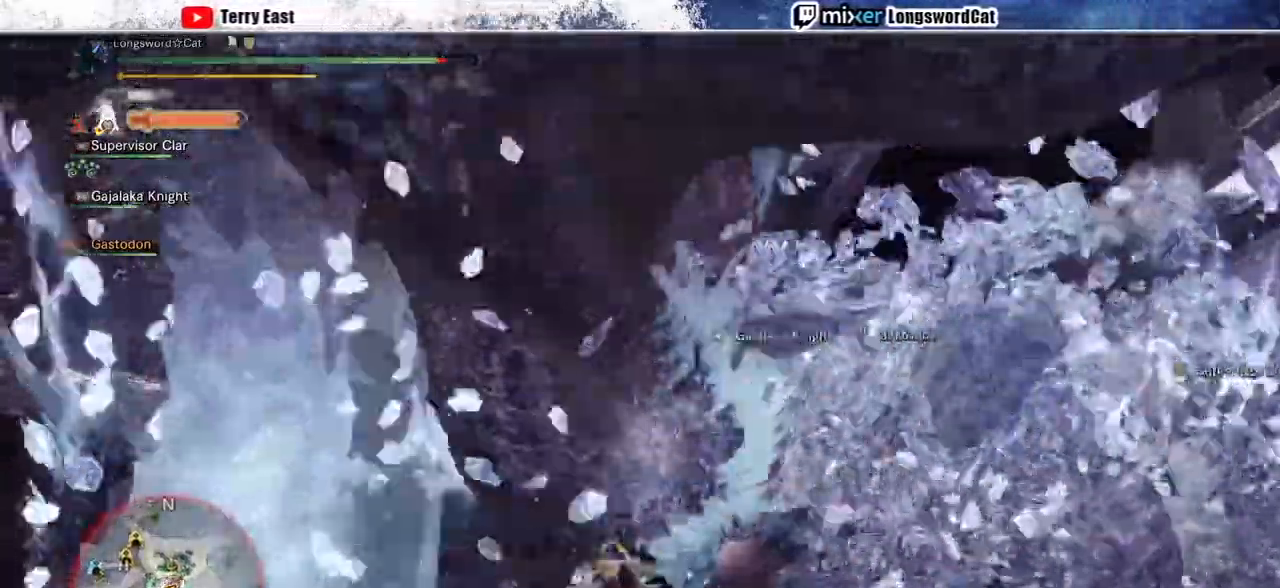
{"buttons": ["TRIANGLE"], "left_stick": "up-right", "right_stick": "center", "events": [[400, "left_stick", "up-right"]]}
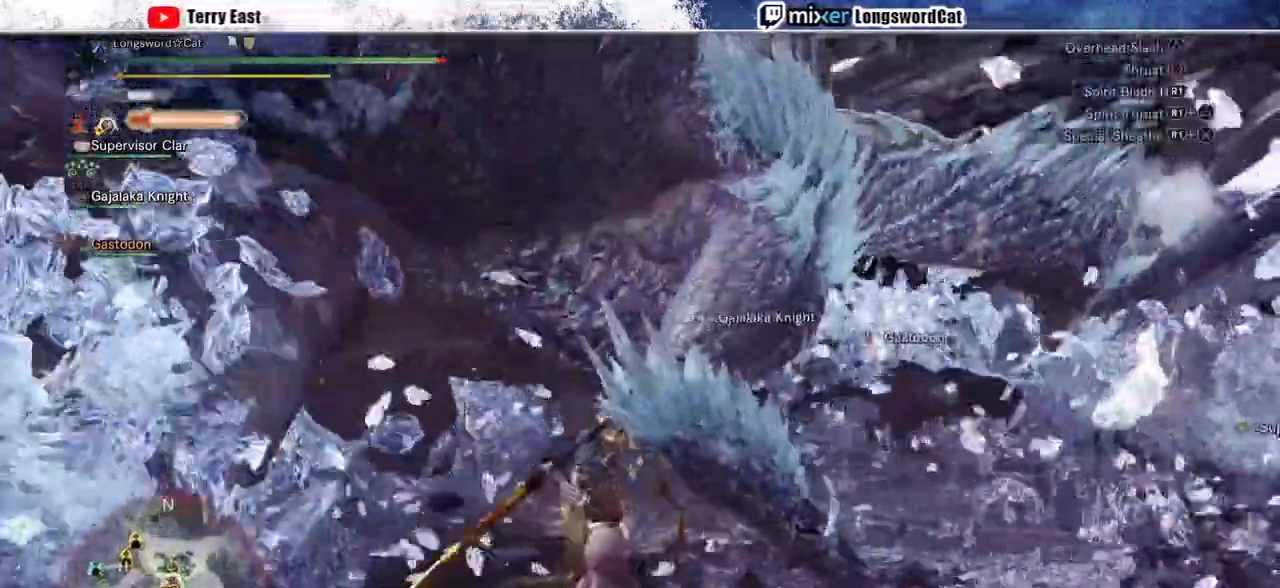
{"buttons": ["R1"], "left_stick": "center", "right_stick": "center", "events": [[67, "left_stick", "center"], [133, "R1", "down"], [133, "TRIANGLE", "up"], [200, "R1", "up"], [300, "R1", "down"], [367, "R1", "up"], [433, "R1", "down"]]}
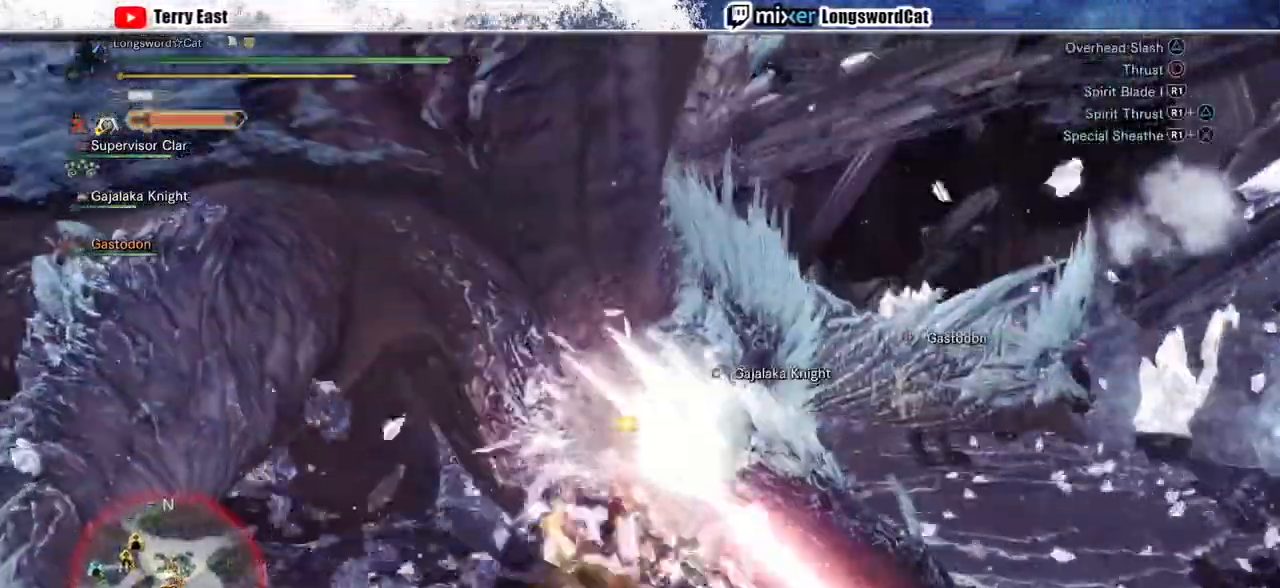
{"buttons": [], "left_stick": "center", "right_stick": "center", "events": [[33, "R1", "up"], [100, "R1", "down"], [167, "R1", "up"], [233, "R1", "down"], [333, "R1", "up"], [400, "TRIANGLE", "down"], [467, "TRIANGLE", "up"]]}
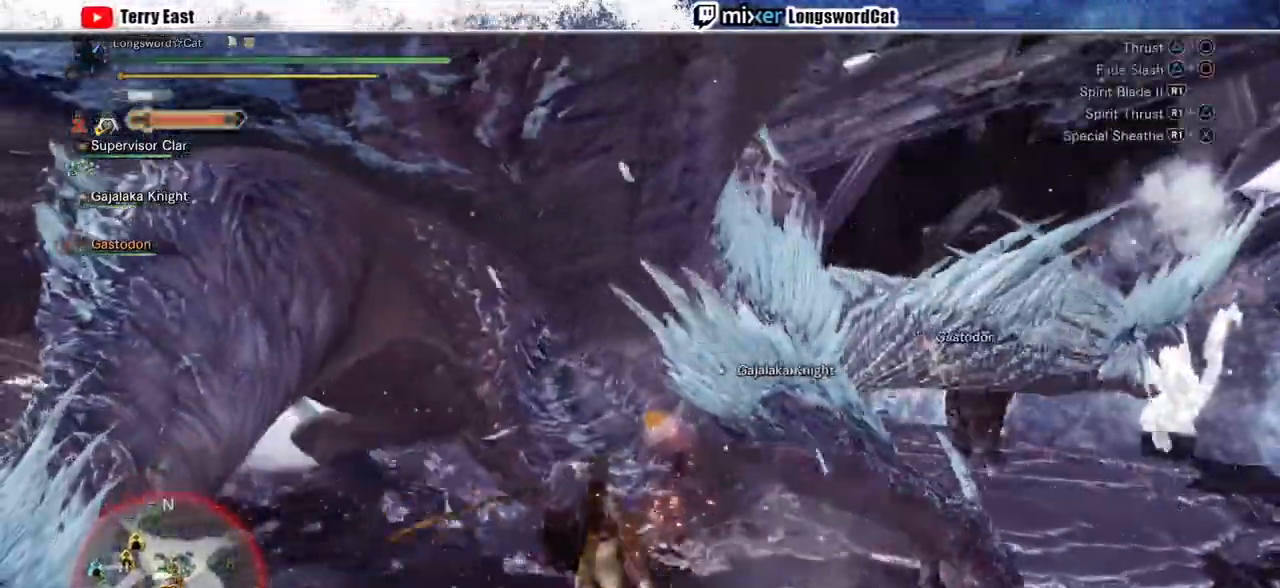
{"buttons": ["TRIANGLE"], "left_stick": "center", "right_stick": "center", "events": [[100, "TRIANGLE", "down"], [167, "TRIANGLE", "up"], [267, "TRIANGLE", "down"], [367, "TRIANGLE", "up"], [433, "TRIANGLE", "down"]]}
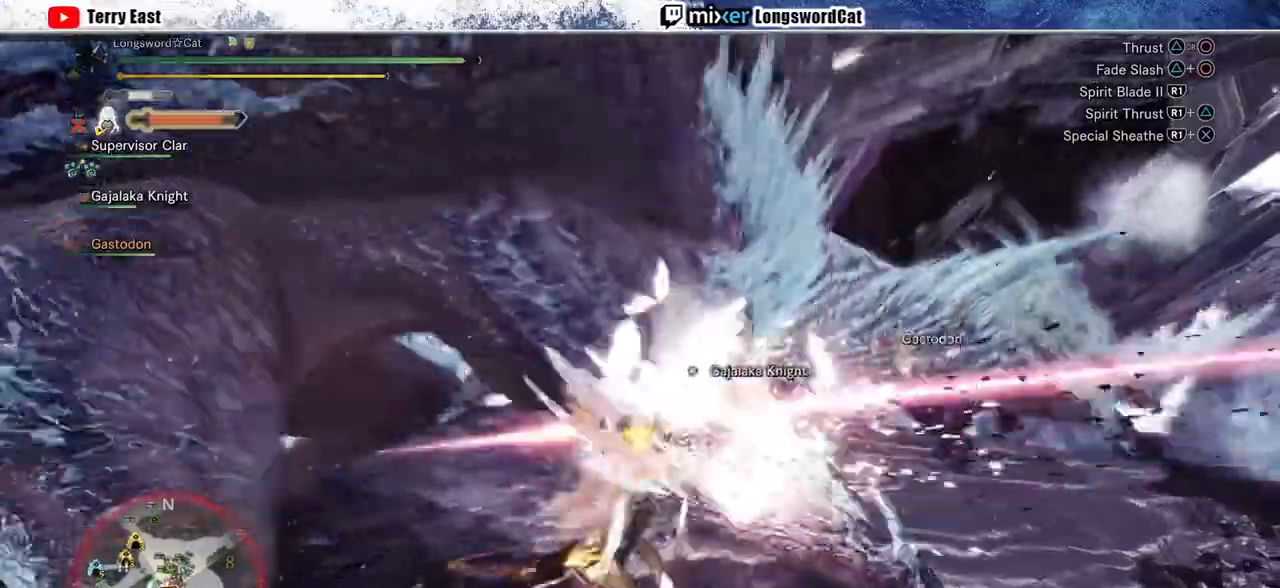
{"buttons": ["TRIANGLE"], "left_stick": "center", "right_stick": "center", "events": [[33, "TRIANGLE", "up"], [133, "TRIANGLE", "down"], [200, "TRIANGLE", "up"], [300, "TRIANGLE", "down"], [367, "TRIANGLE", "up"], [467, "TRIANGLE", "down"]]}
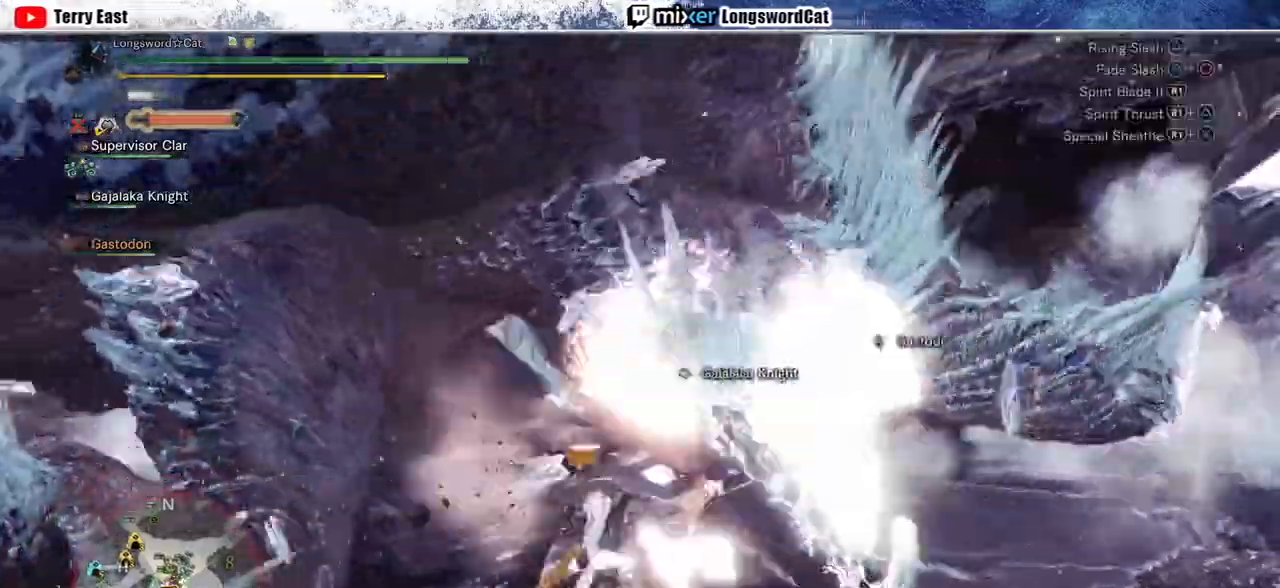
{"buttons": [], "left_stick": "center", "right_stick": "center", "events": [[67, "TRIANGLE", "up"], [133, "TRIANGLE", "down"], [233, "TRIANGLE", "up"], [300, "TRIANGLE", "down"], [400, "TRIANGLE", "up"]]}
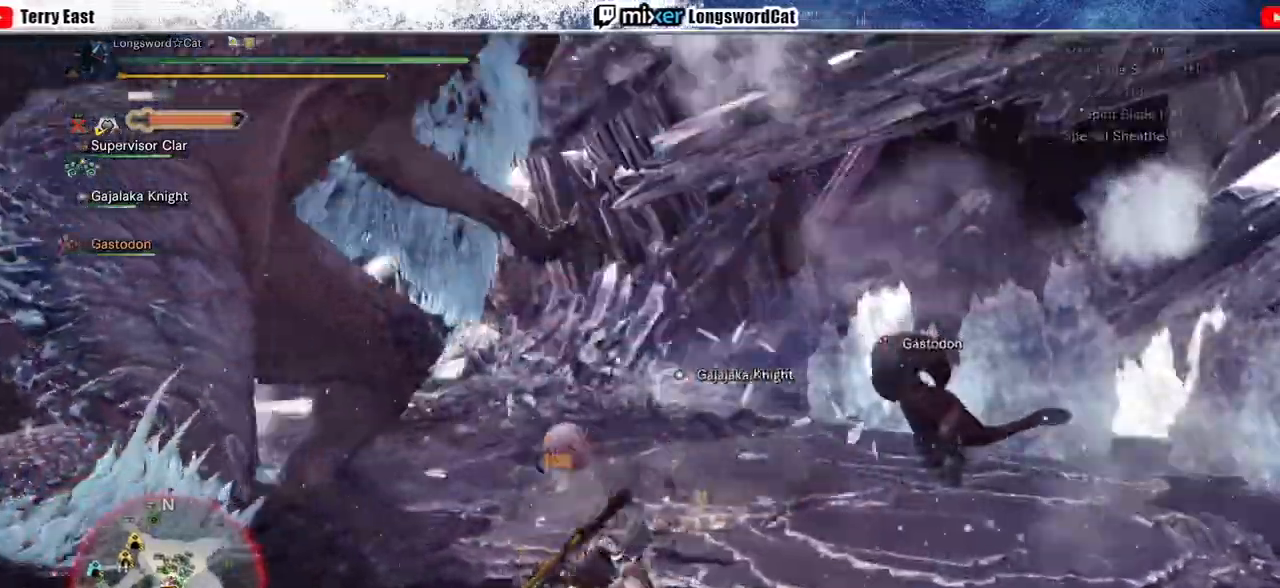
{"buttons": ["CIRCLE"], "left_stick": "center", "right_stick": "center", "events": [[333, "CIRCLE", "down"]]}
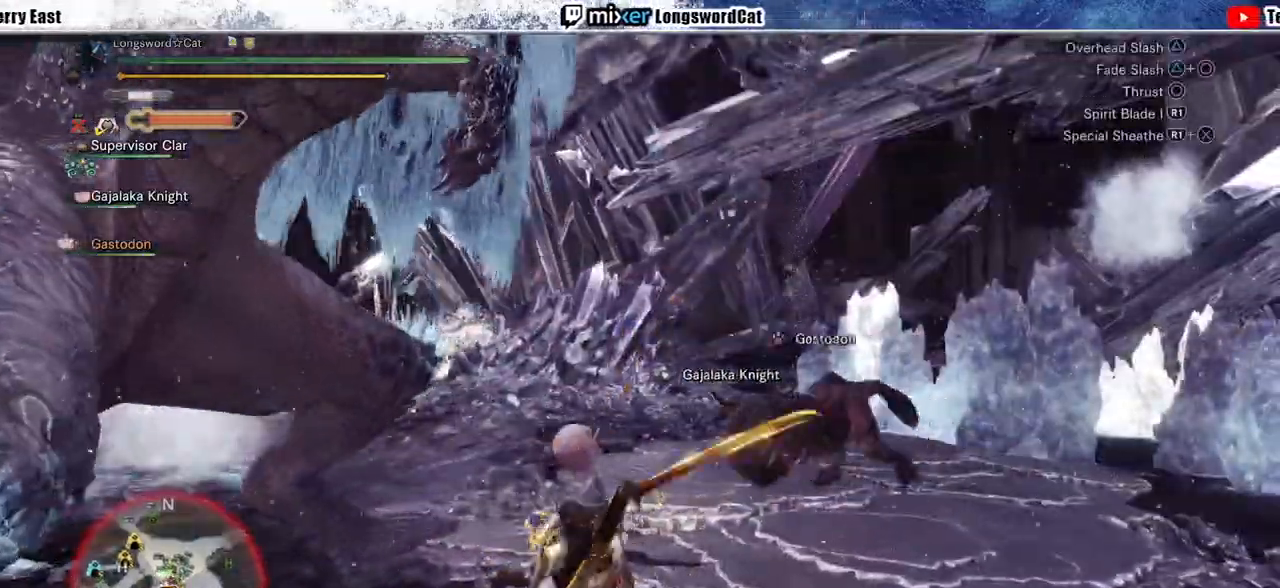
{"buttons": ["DPAD_LEFT"], "left_stick": "center", "right_stick": "center", "events": [[133, "CIRCLE", "up"], [400, "DPAD_LEFT", "down"]]}
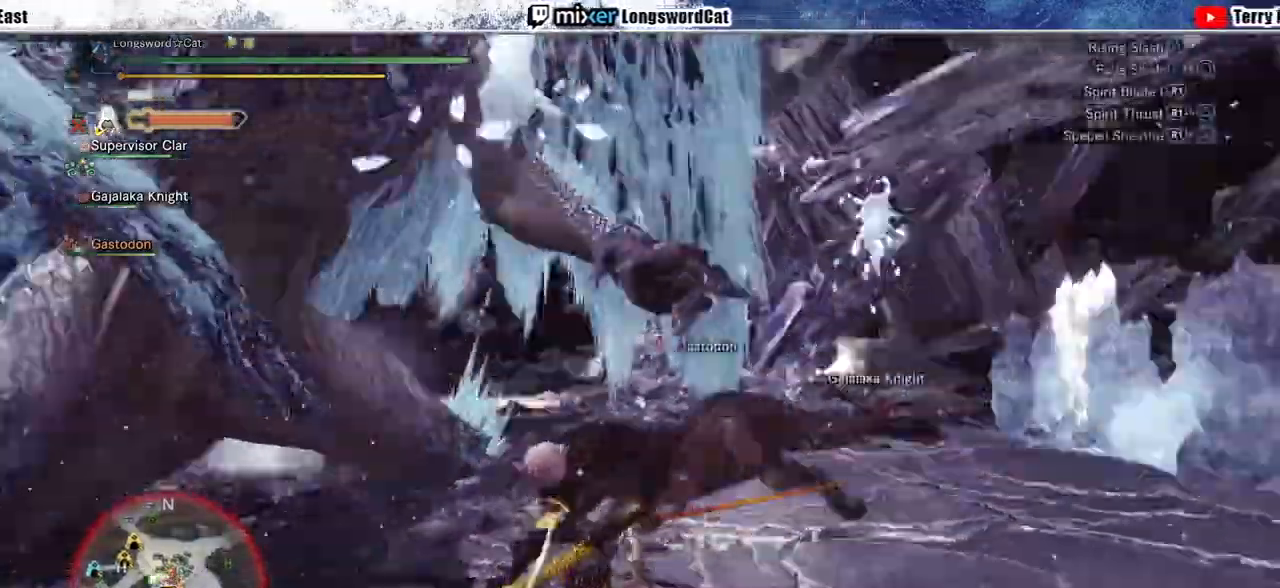
{"buttons": ["CIRCLE", "R1"], "left_stick": "center", "right_stick": "center", "events": [[33, "DPAD_LEFT", "up"], [367, "CIRCLE", "down"], [367, "R1", "down"]]}
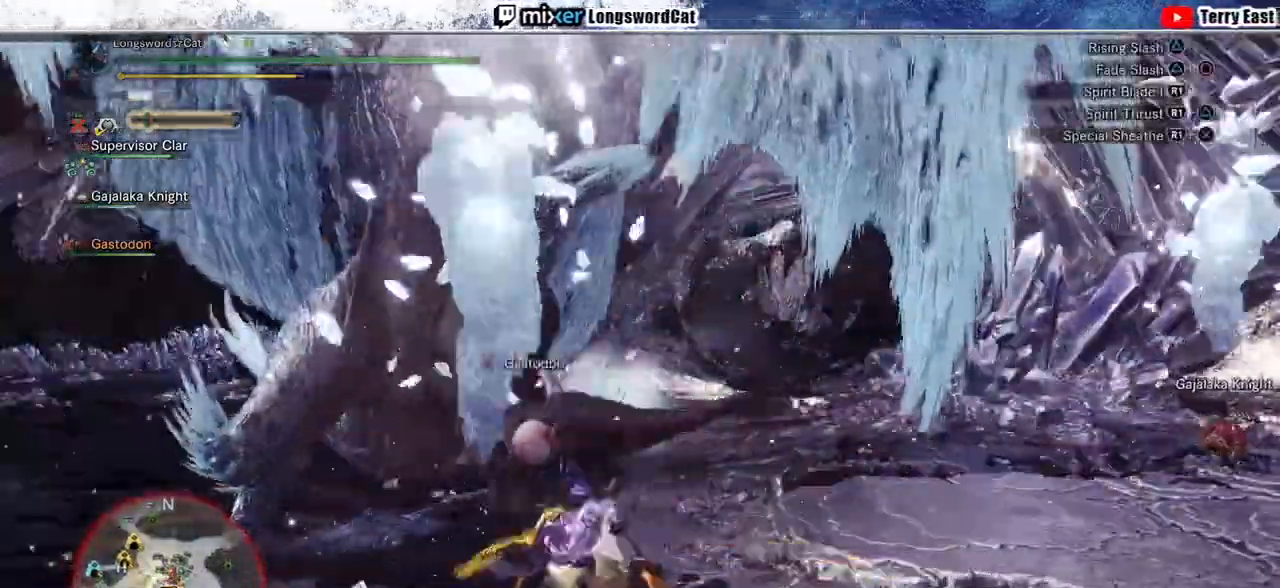
{"buttons": [], "left_stick": "left", "right_stick": "center", "events": [[67, "DPAD_RIGHT", "down"], [233, "DPAD_RIGHT", "up"], [267, "R1", "up"], [333, "CIRCLE", "up"], [400, "left_stick", "left"]]}
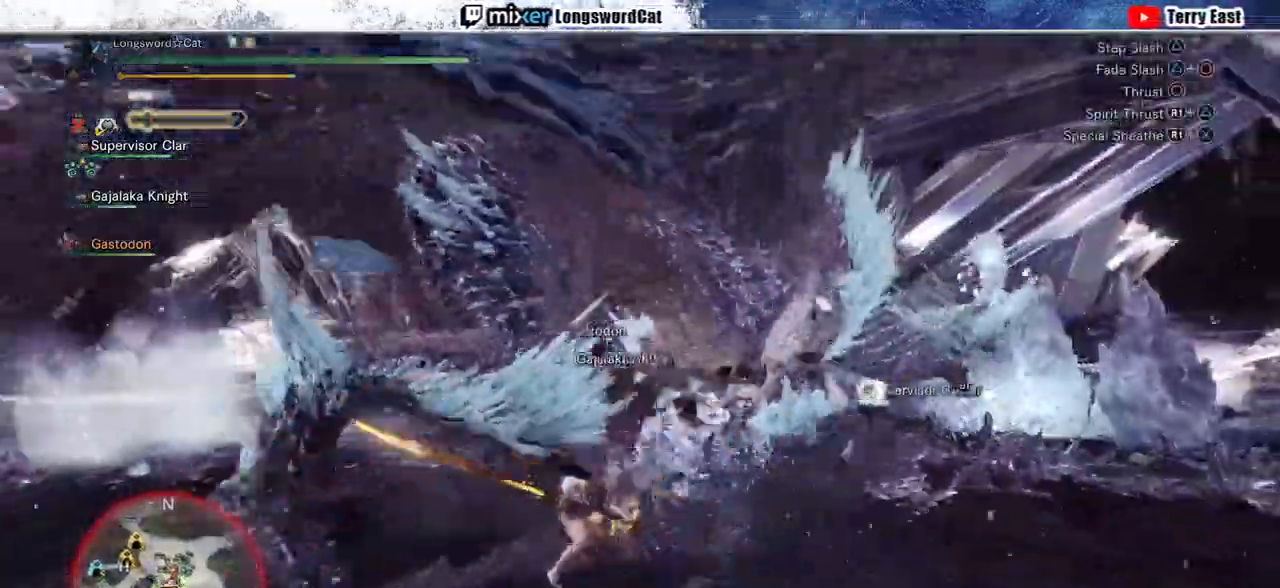
{"buttons": [], "left_stick": "up-right", "right_stick": "center", "events": [[67, "R1", "down"], [167, "R1", "up"], [233, "left_stick", "center"], [267, "R1", "down"], [333, "R1", "up"], [400, "R1", "down"], [400, "left_stick", "up-right"], [500, "R1", "up"]]}
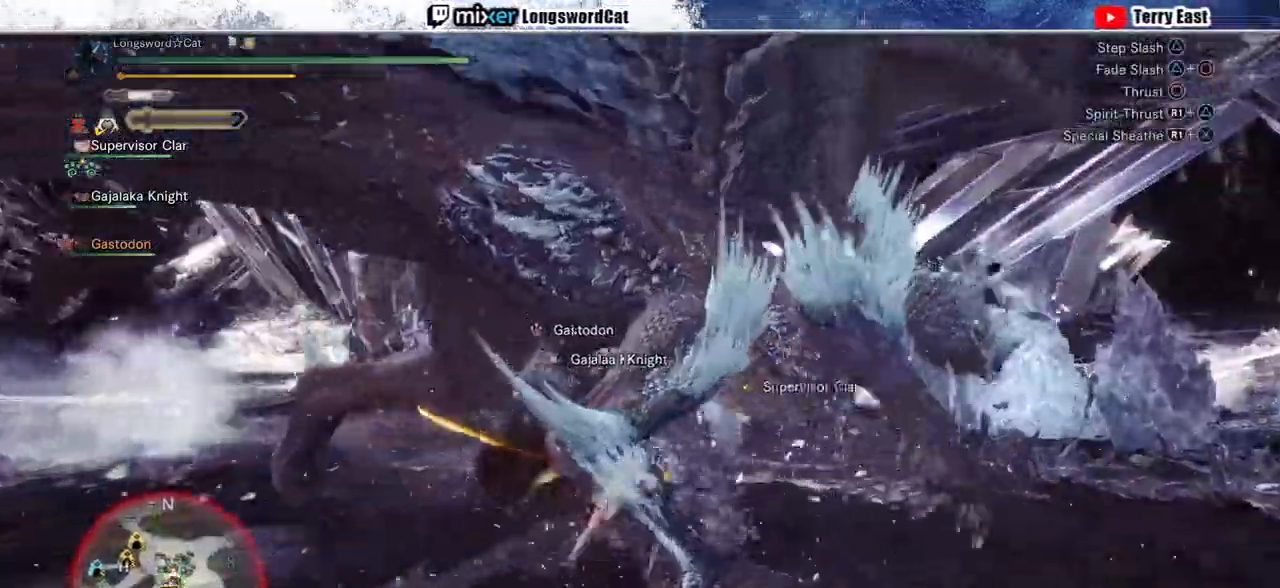
{"buttons": [], "left_stick": "up-right", "right_stick": "center", "events": [[67, "R1", "down"], [233, "TRIANGLE", "down"], [333, "TRIANGLE", "up"], [467, "R1", "up"]]}